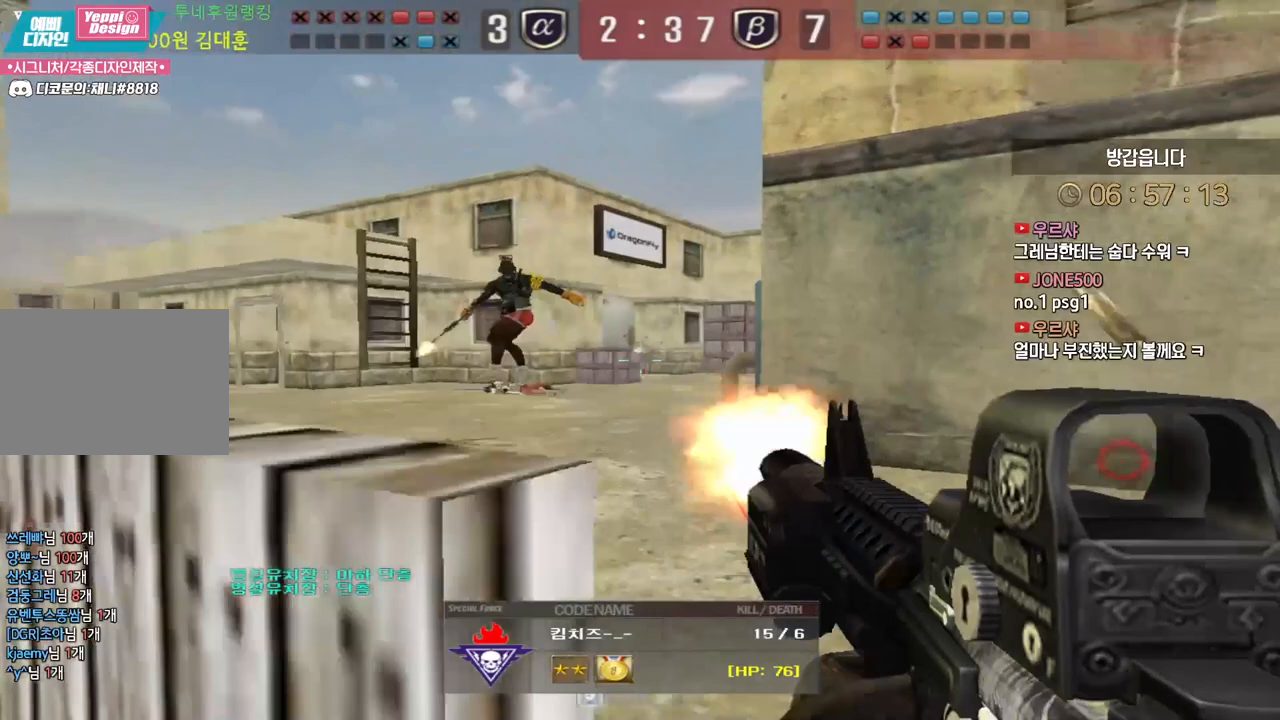
Gameplay with keyboard; each line is a JSON object with the keys held at the frame after it. "events" lists presses ("down") and releases ("up") of "a", "ctrl", "d", "e", "f", "q", "r", "s", "shift", "space", "tab" and "w" between this image and that frame as [ms after this image, input, new state], when the widget could be followed in between. No other keys are recorded. Mouse input is not recorded.
{"keys": [], "events": []}
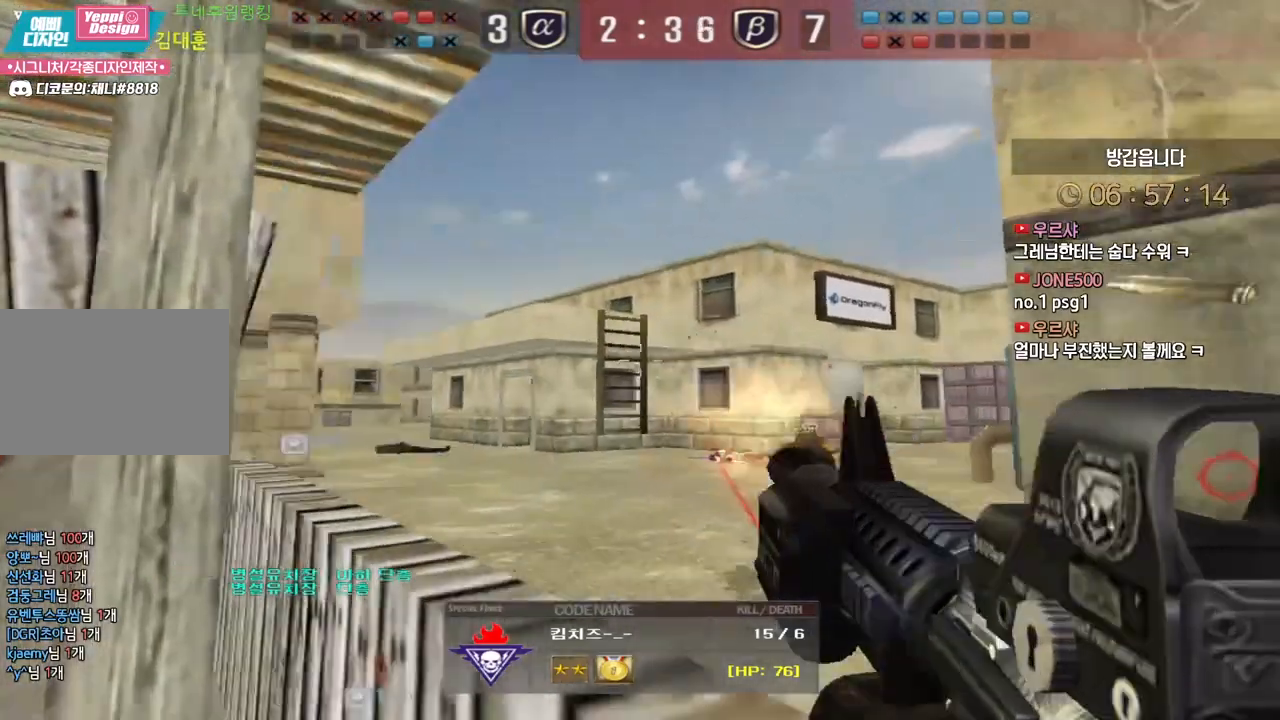
{"keys": [], "events": []}
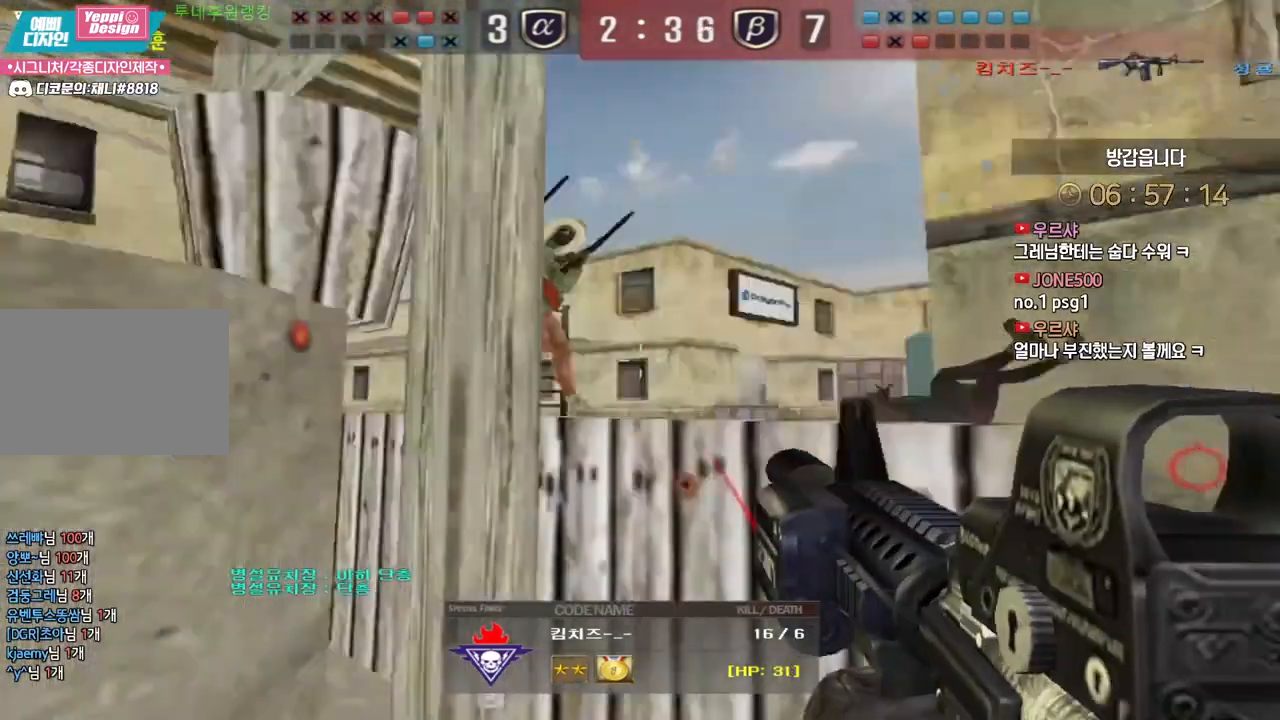
{"keys": ["tab"], "events": [[17, "tab", "down"]]}
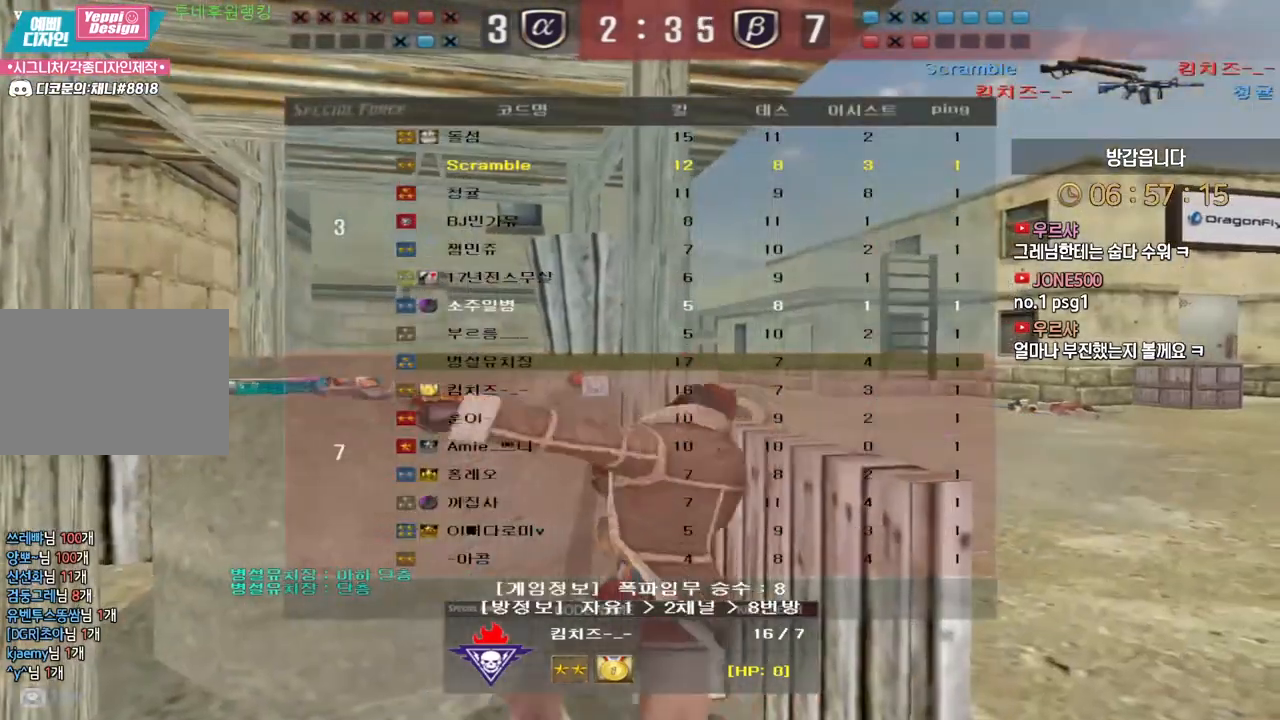
{"keys": ["tab"], "events": []}
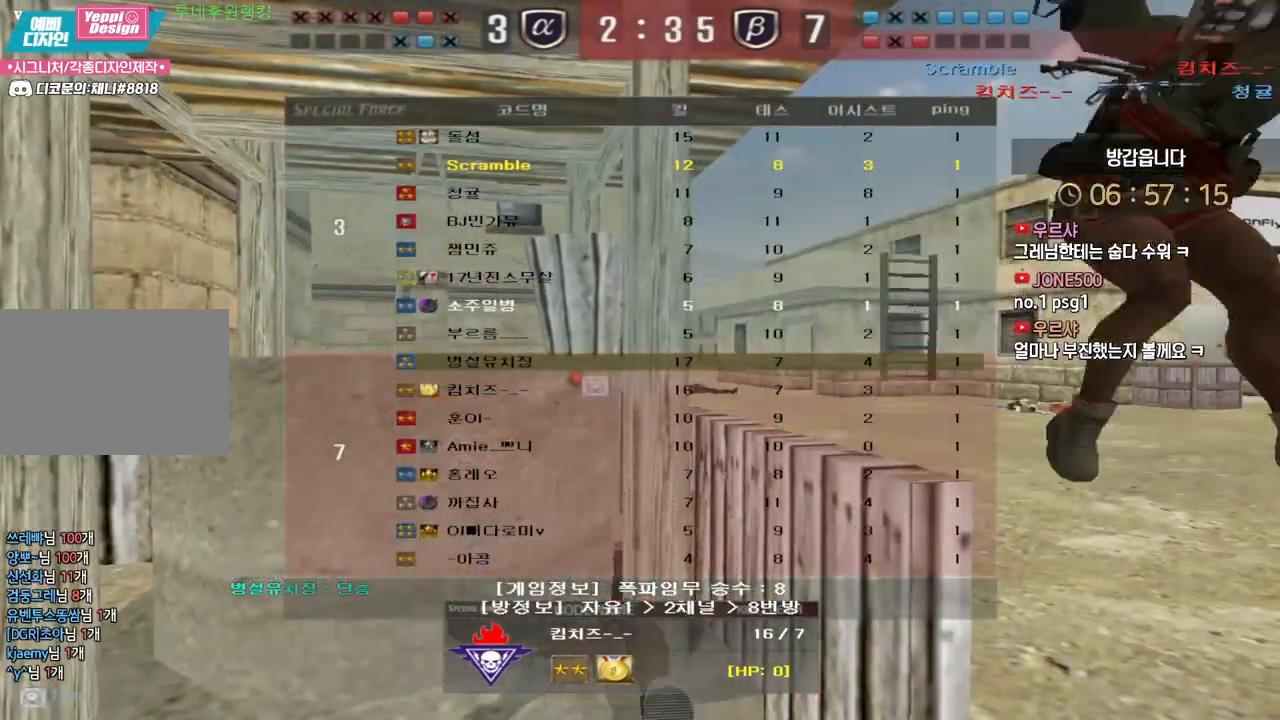
{"keys": ["tab"], "events": []}
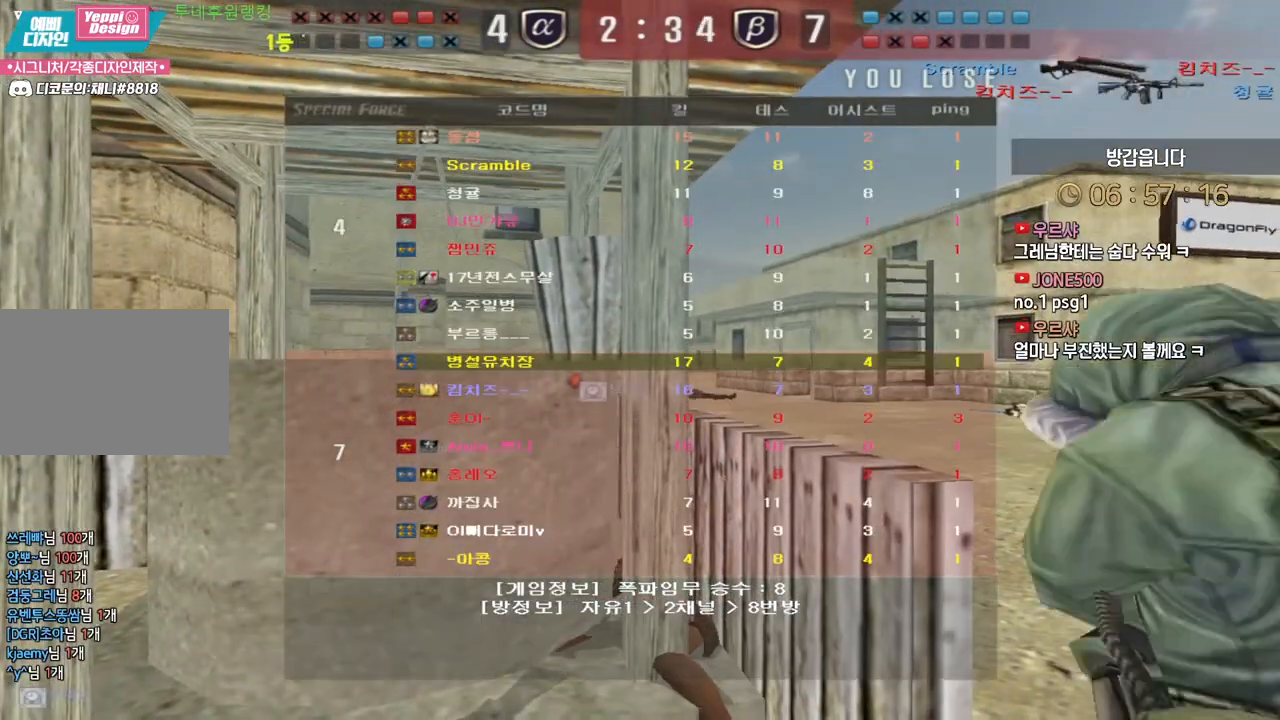
{"keys": ["tab"], "events": []}
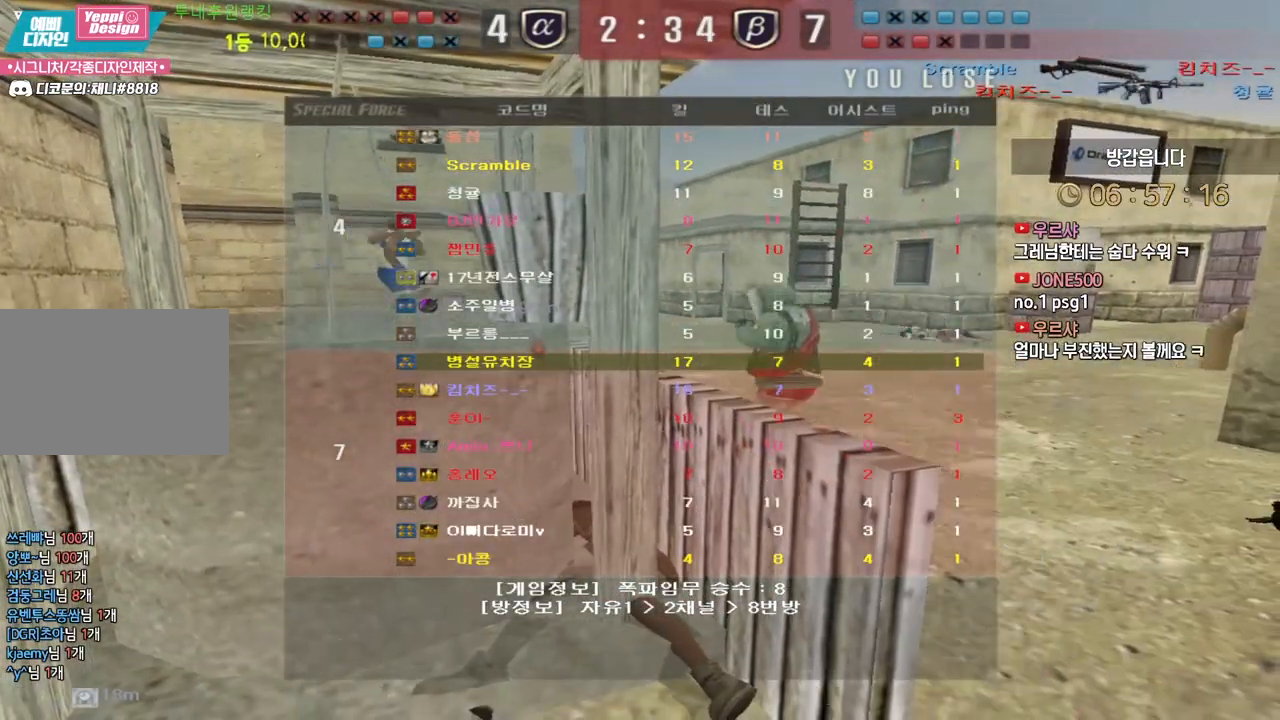
{"keys": [], "events": [[100, "tab", "up"]]}
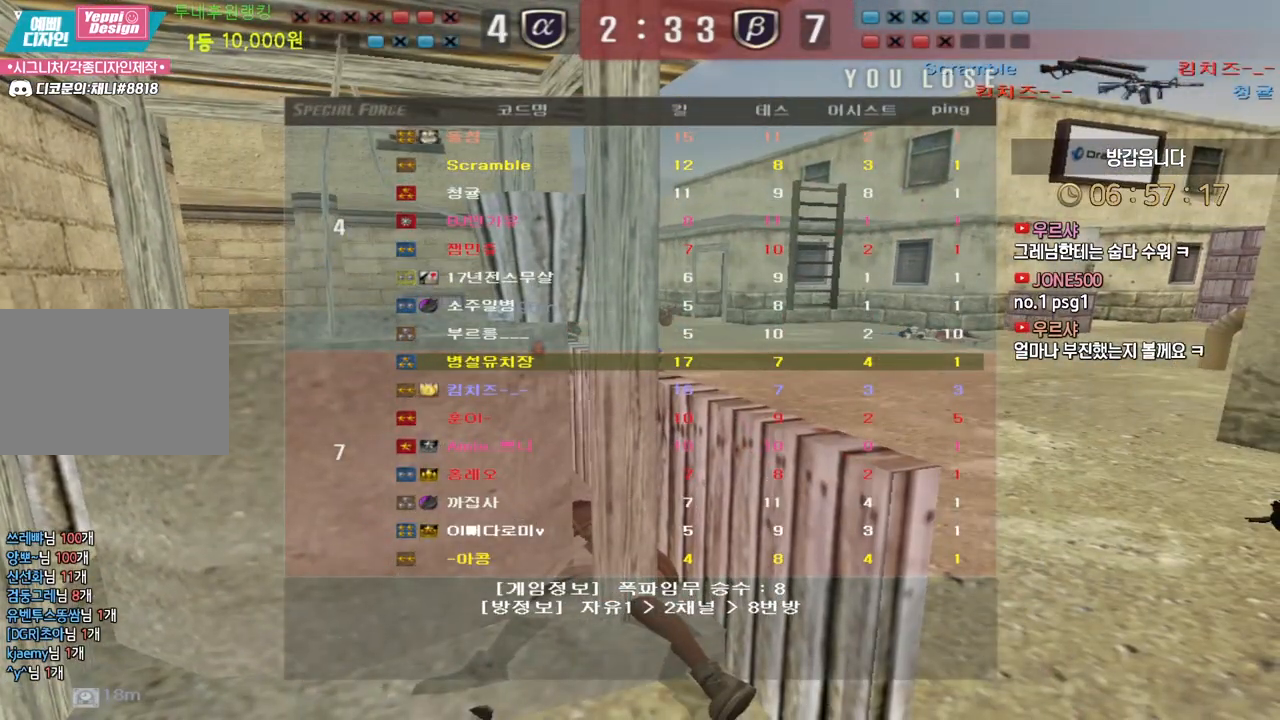
{"keys": [], "events": []}
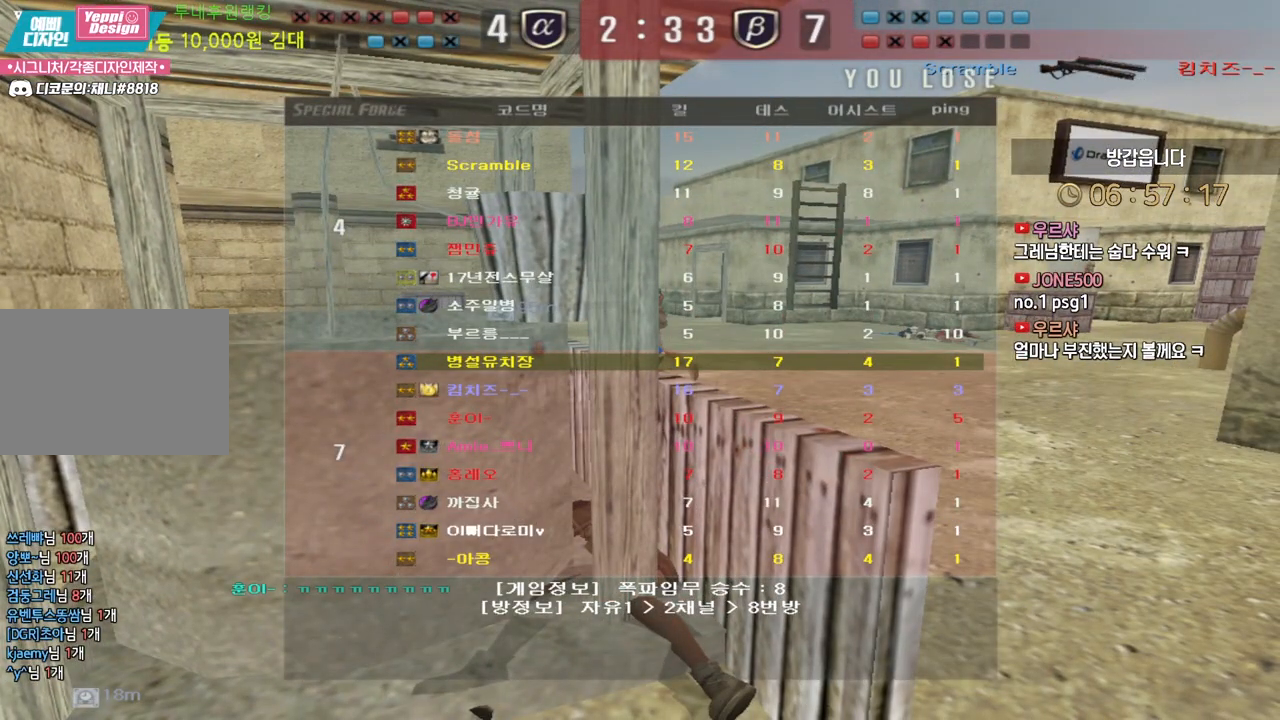
{"keys": [], "events": []}
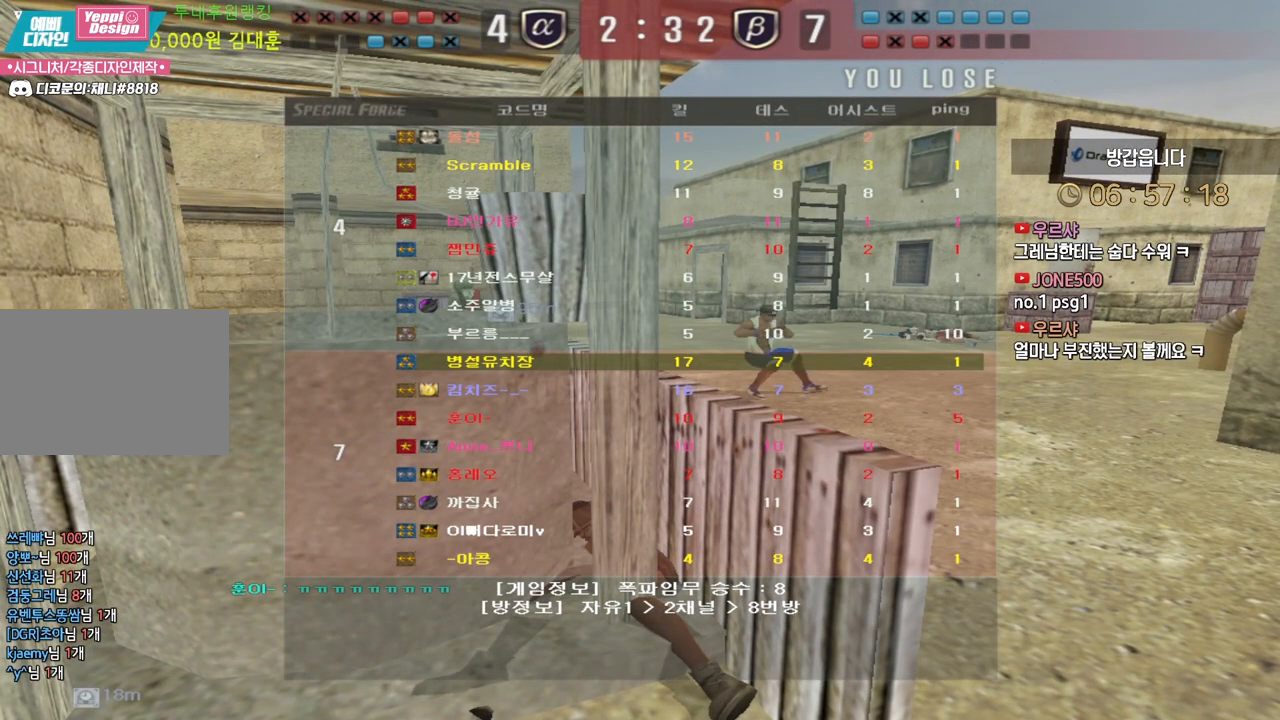
{"keys": [], "events": []}
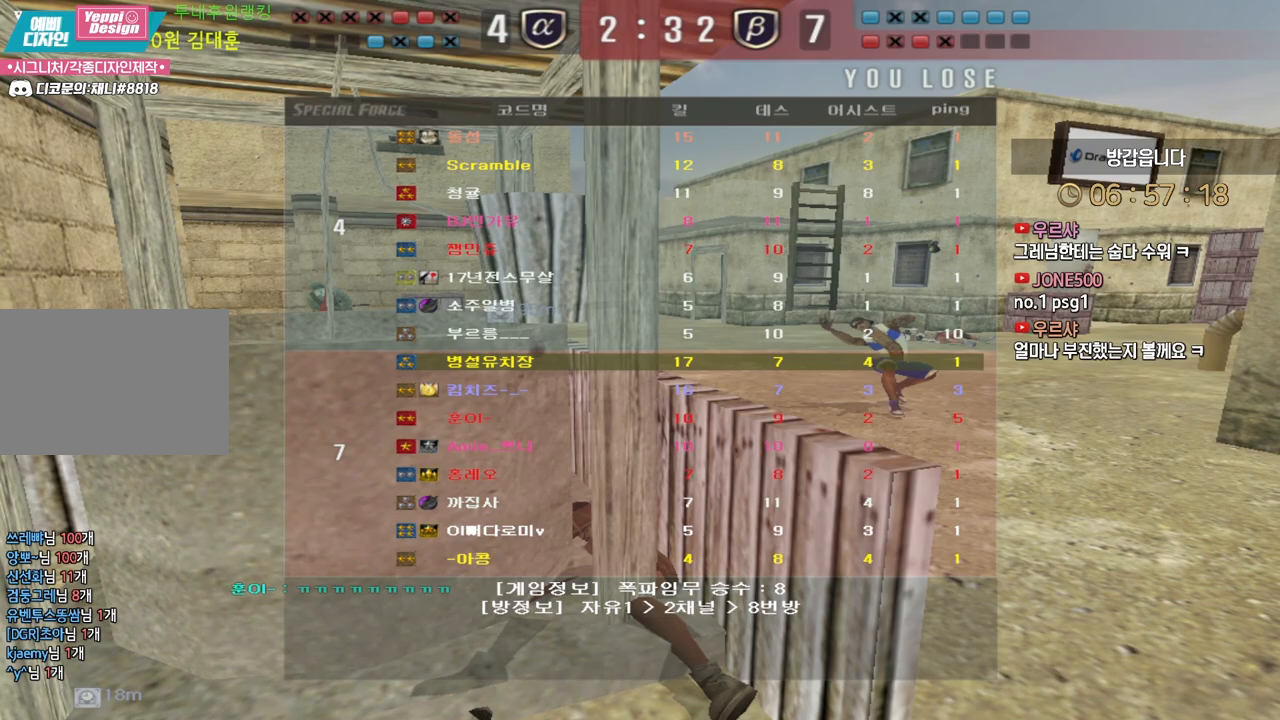
{"keys": [], "events": []}
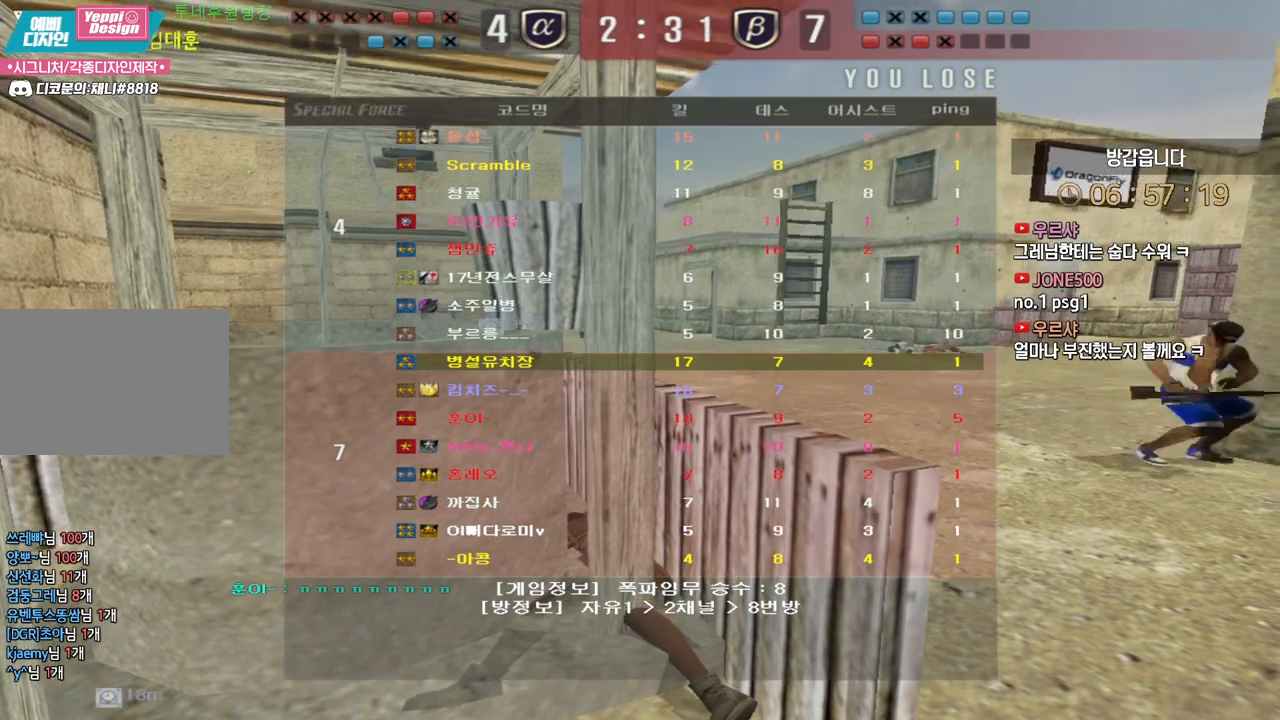
{"keys": ["w"], "events": [[50, "w", "down"]]}
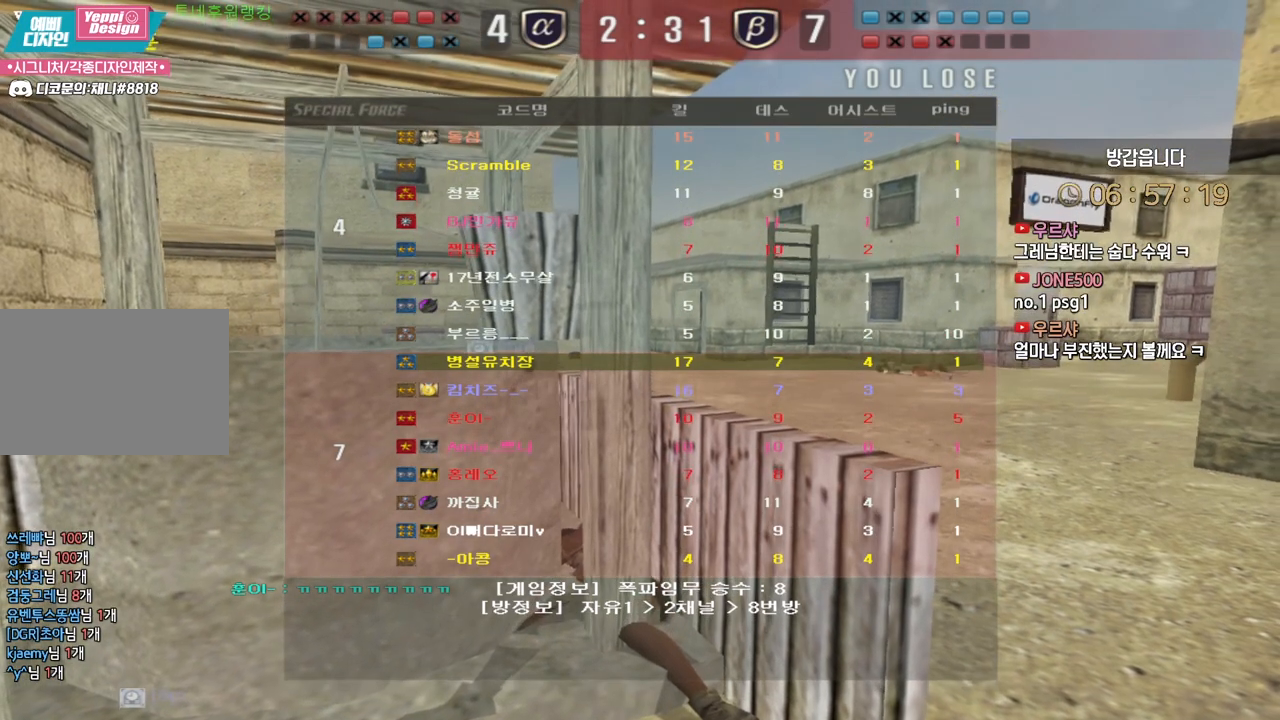
{"keys": ["w"], "events": []}
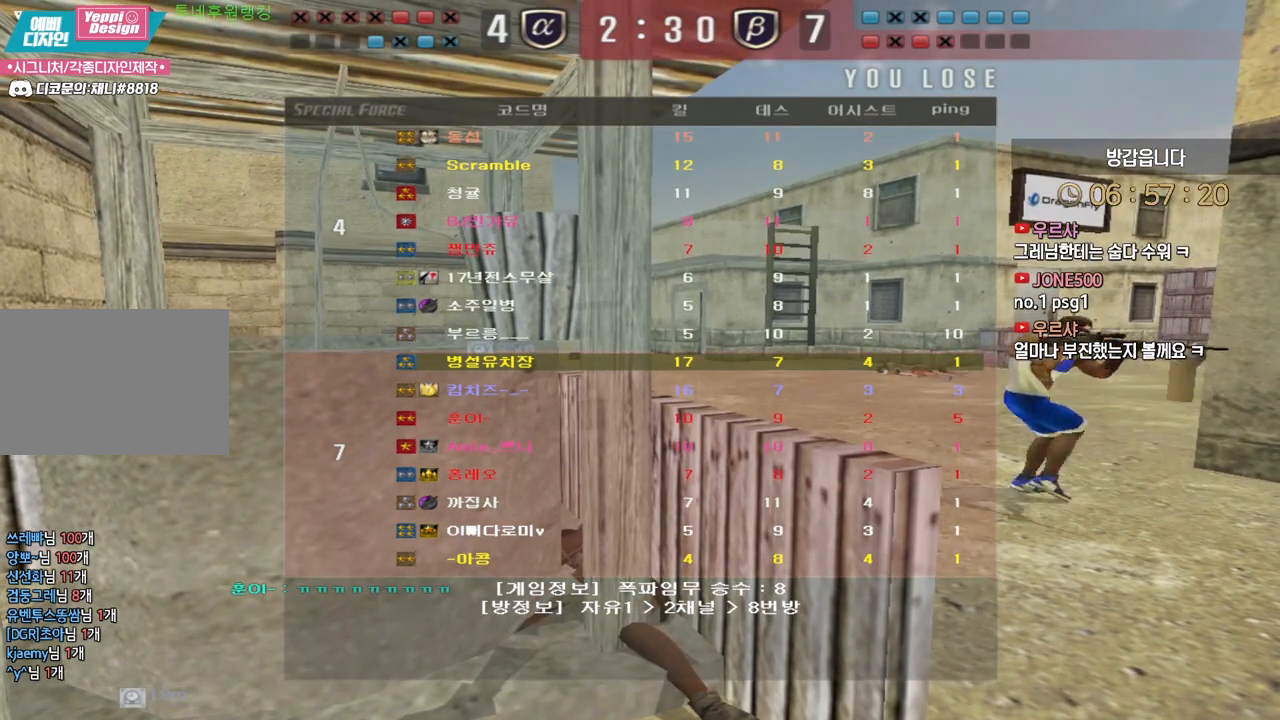
{"keys": ["w"], "events": []}
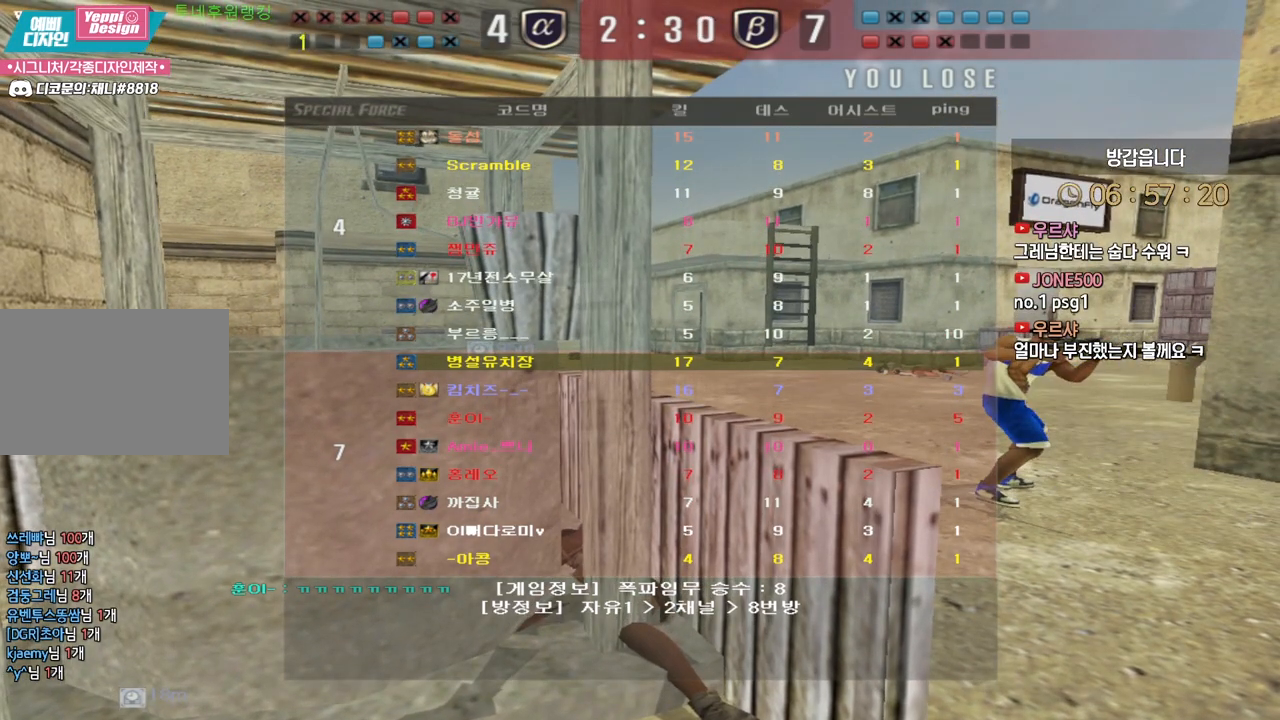
{"keys": ["w"], "events": []}
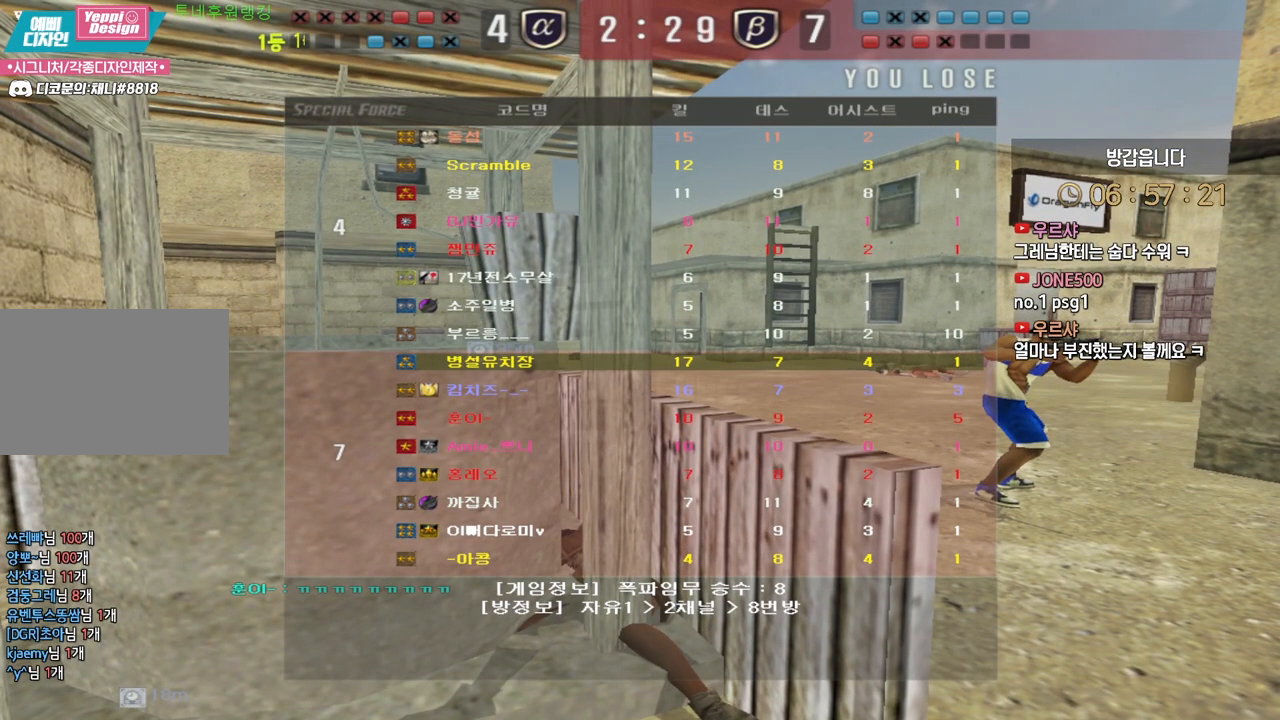
{"keys": ["w"], "events": []}
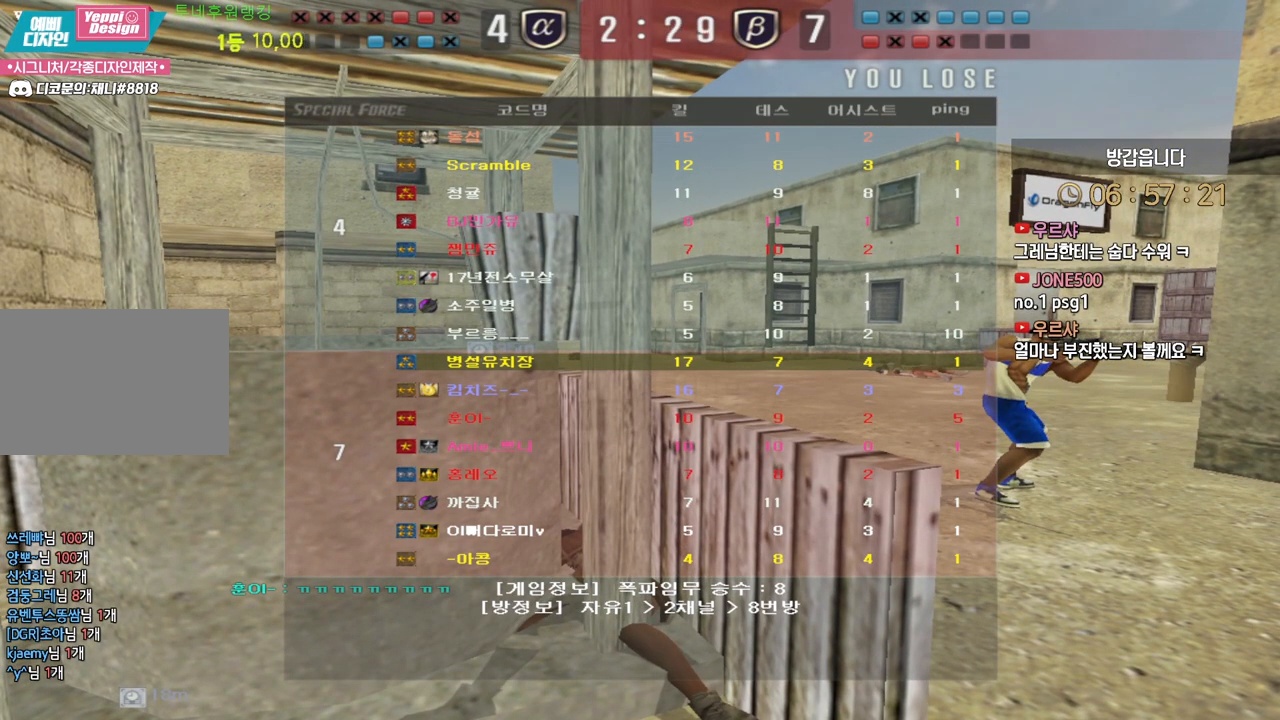
{"keys": ["w"], "events": []}
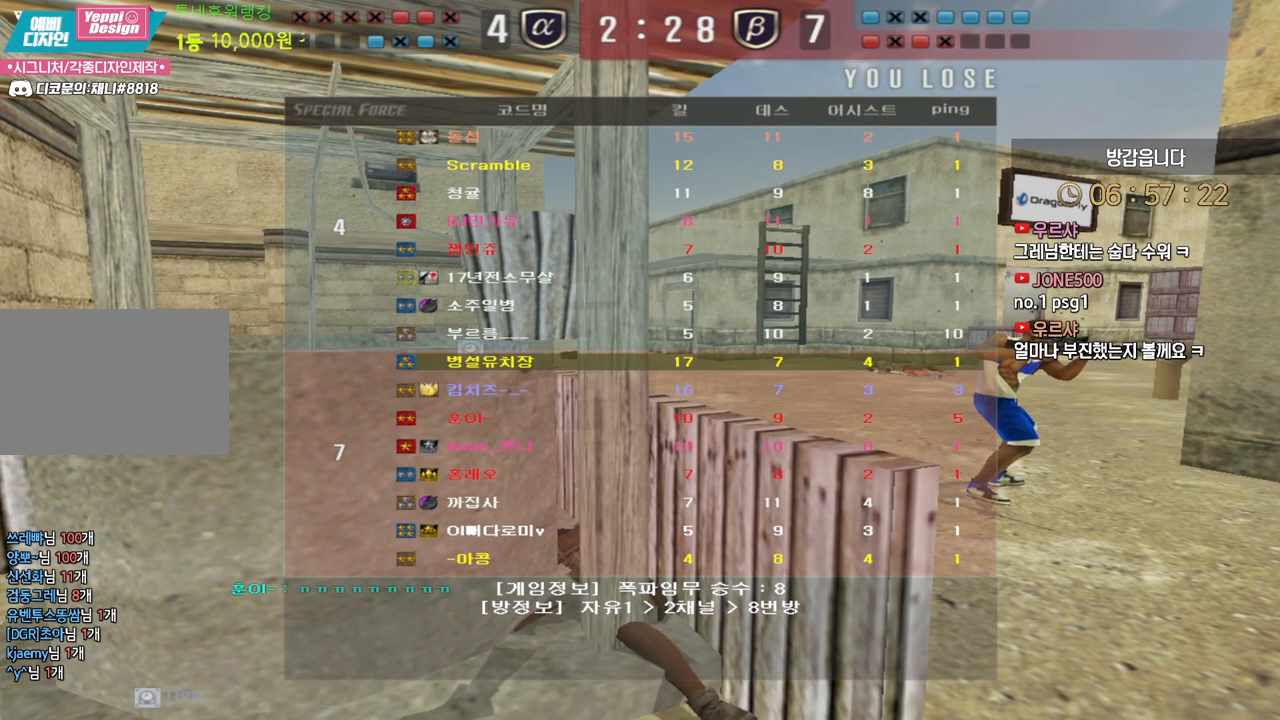
{"keys": ["w"], "events": []}
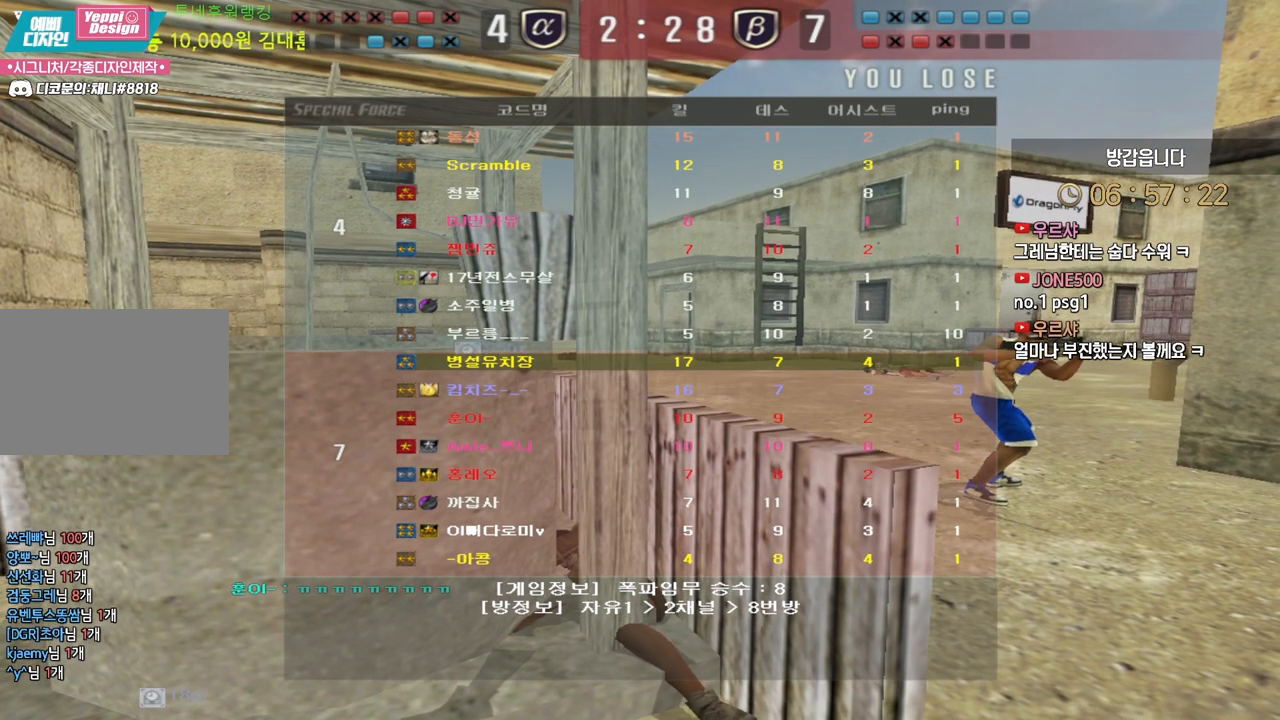
{"keys": ["tab", "w"], "events": [[350, "tab", "down"]]}
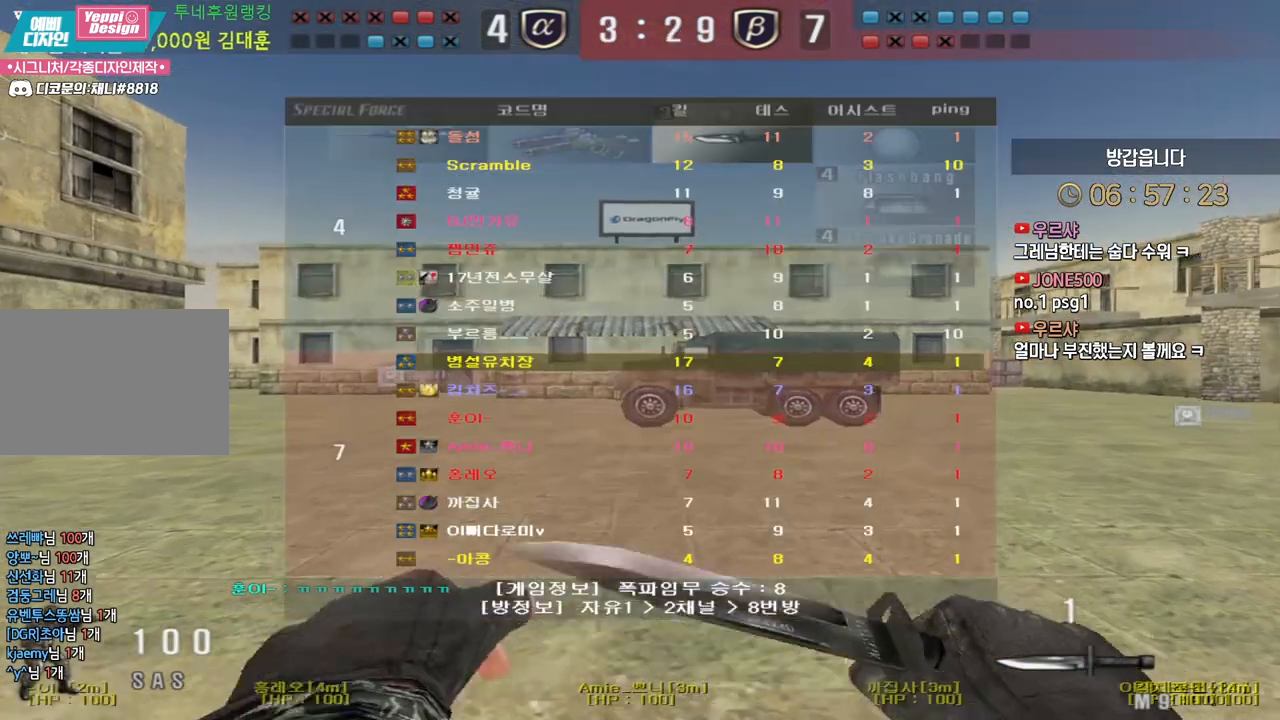
{"keys": ["d", "tab", "w"], "events": [[67, "d", "down"]]}
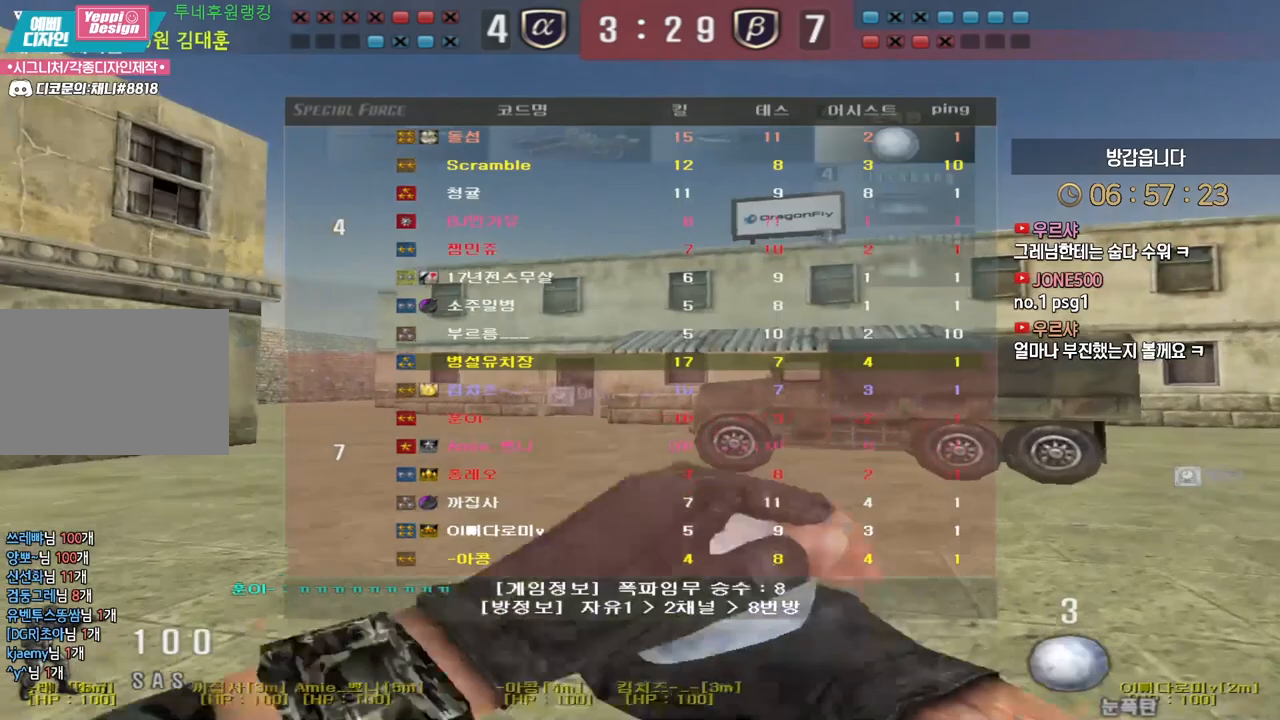
{"keys": ["d", "tab", "w"], "events": []}
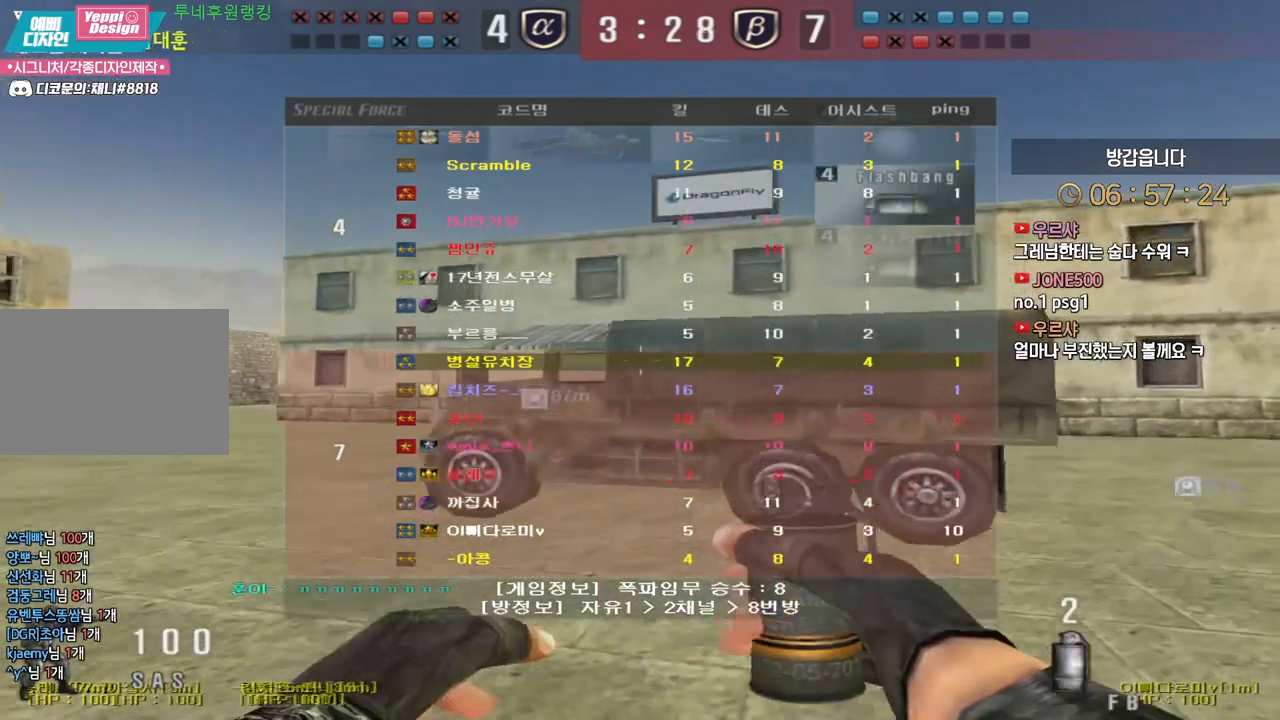
{"keys": ["d", "tab", "w"], "events": []}
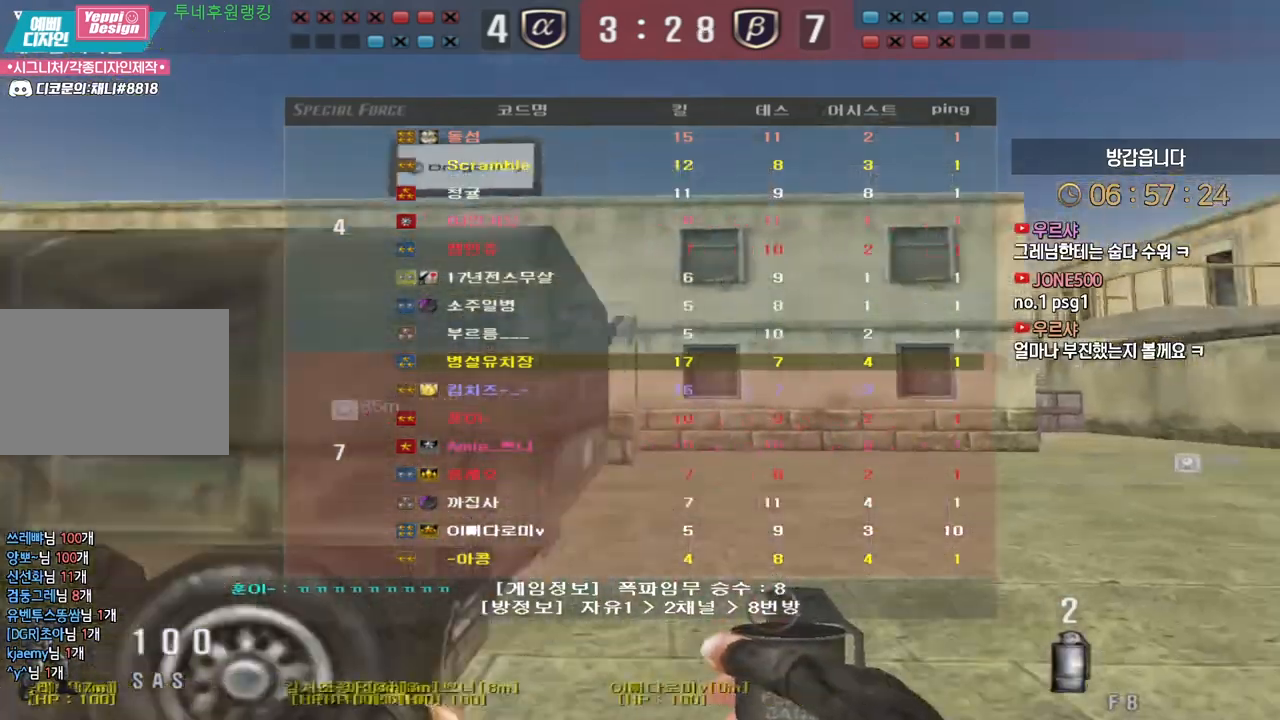
{"keys": ["d", "tab", "w"], "events": []}
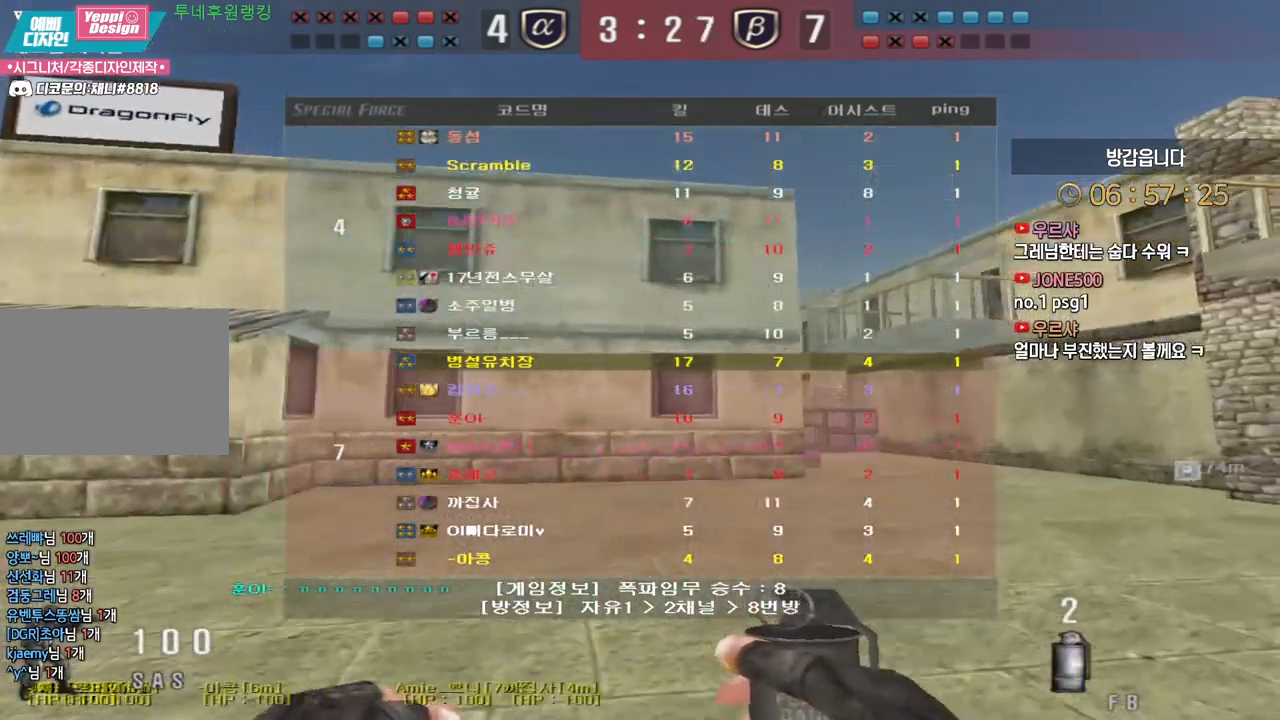
{"keys": ["d", "tab", "w"], "events": []}
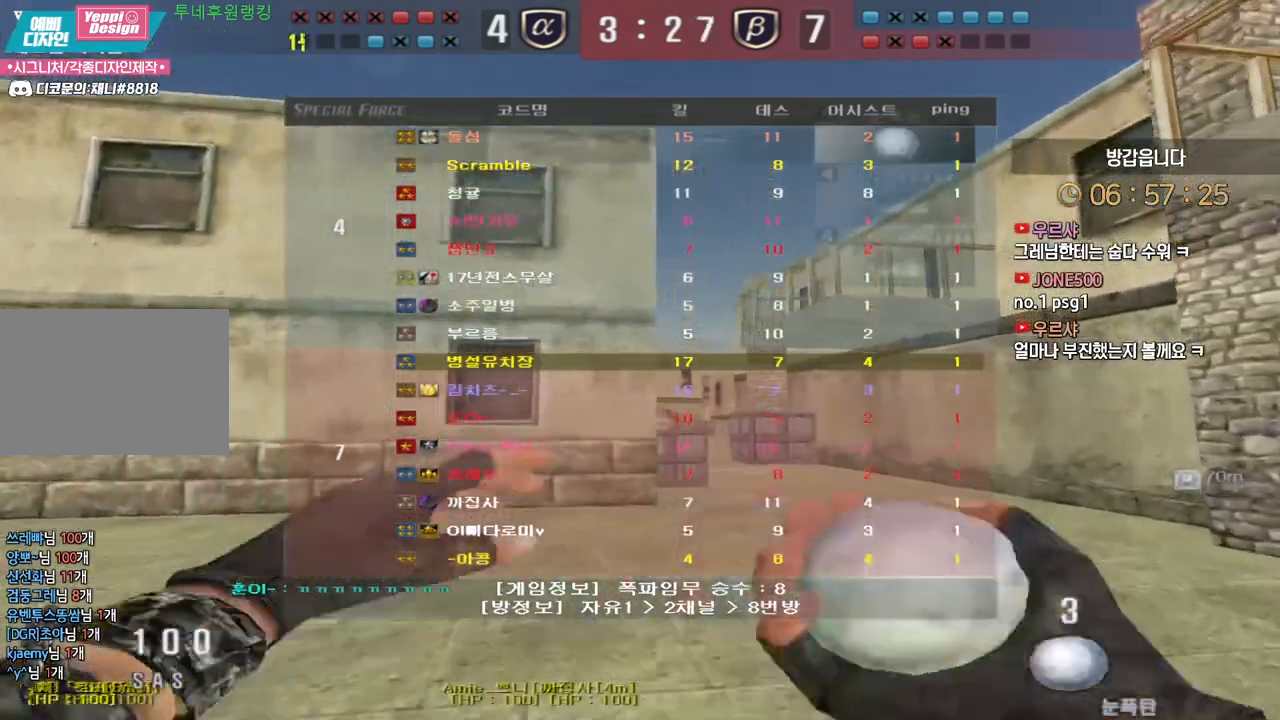
{"keys": ["d", "w"], "events": [[83, "tab", "up"]]}
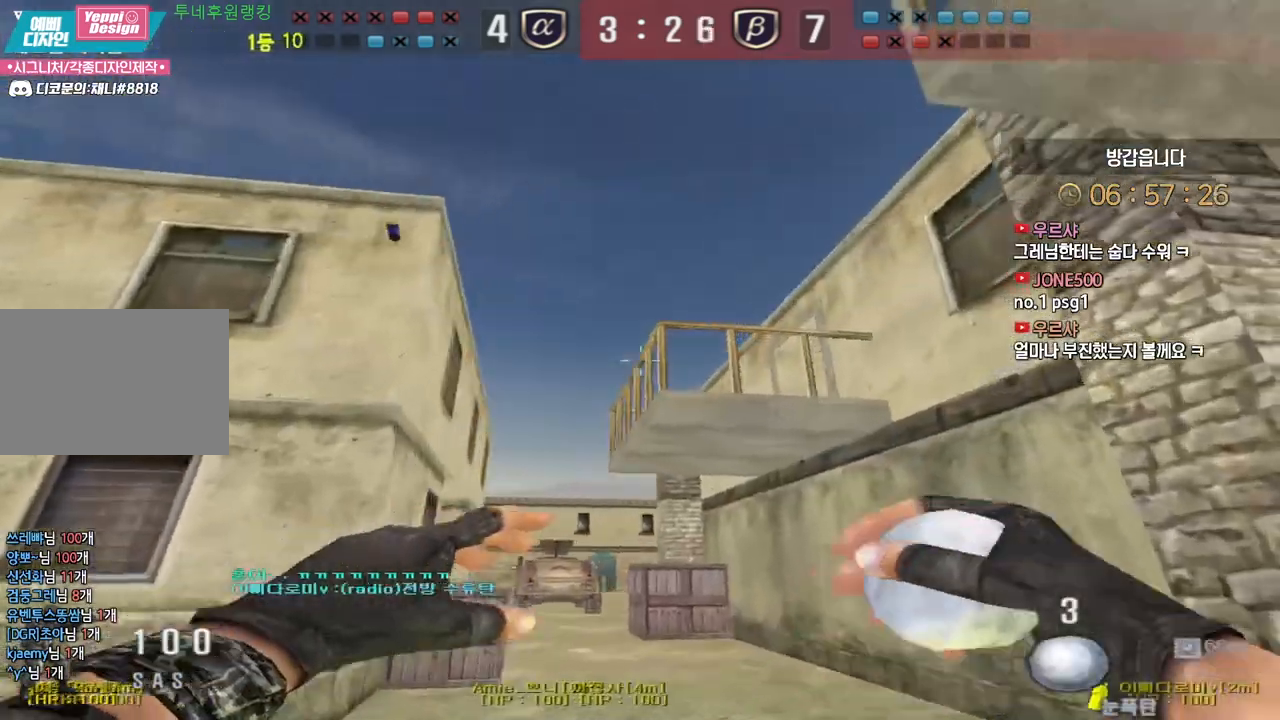
{"keys": ["w"], "events": [[17, "d", "up"], [417, "space", "down"], [483, "space", "up"]]}
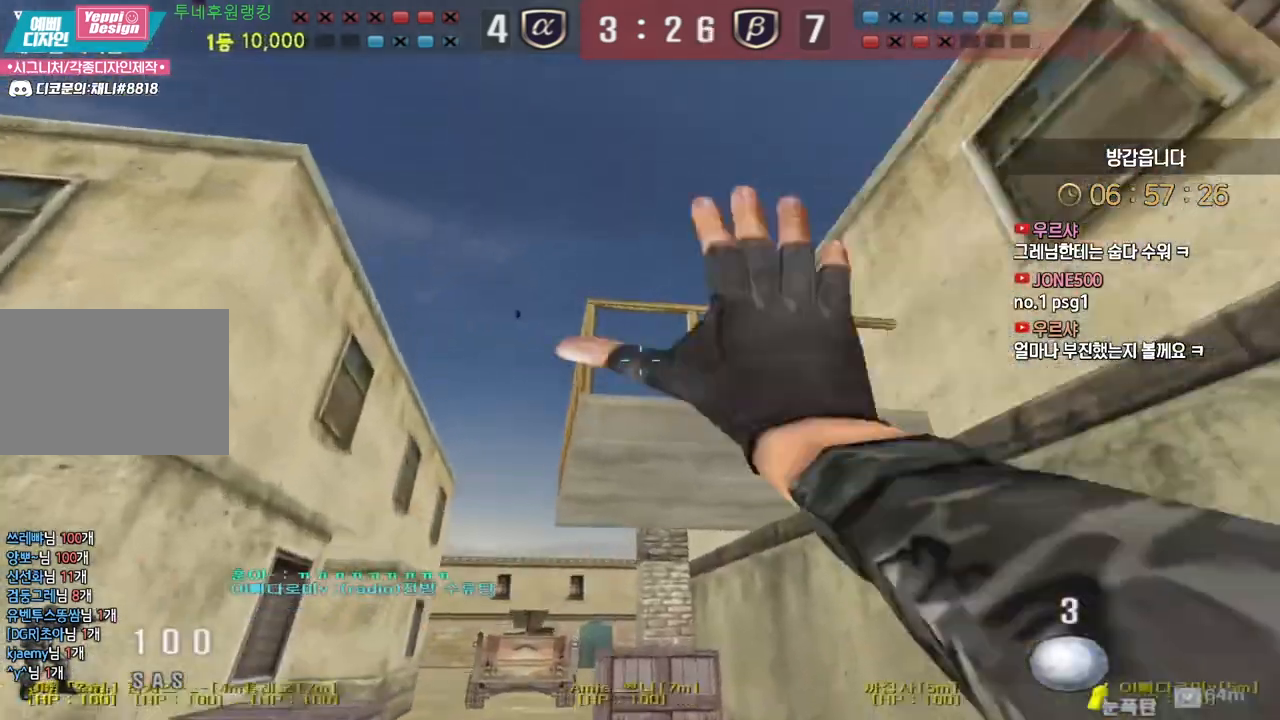
{"keys": ["a", "w"], "events": [[100, "a", "down"]]}
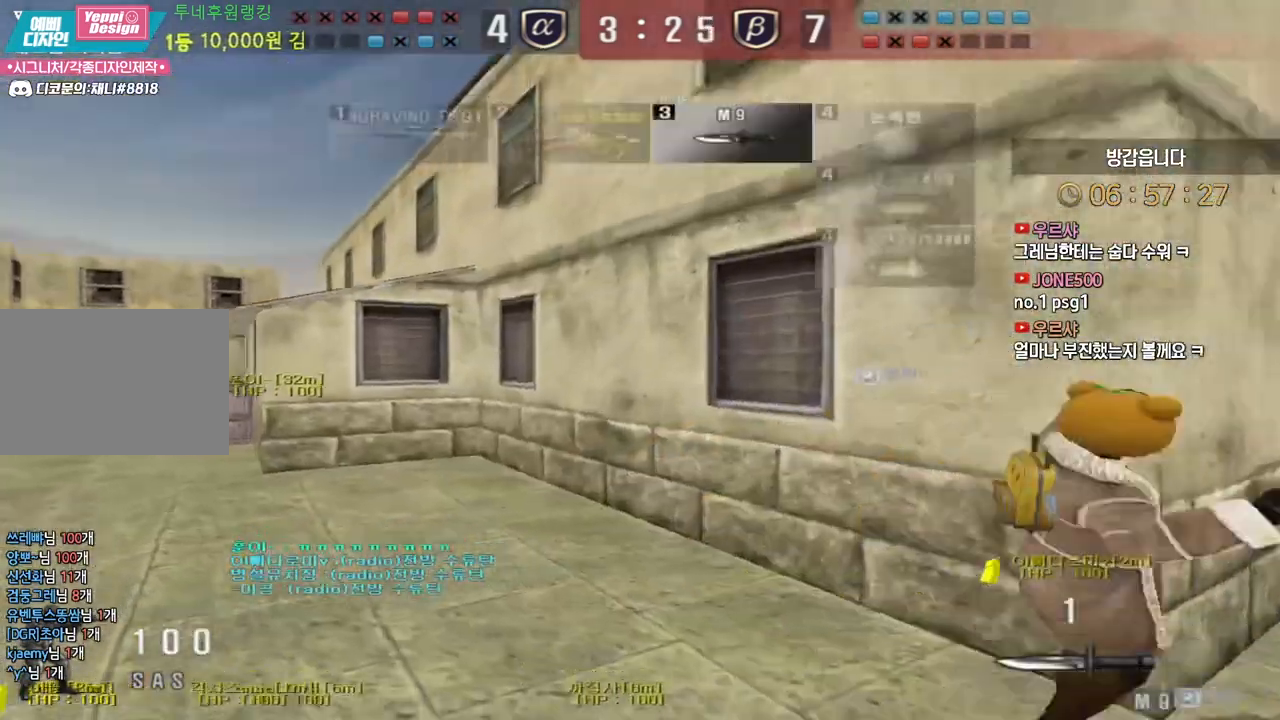
{"keys": ["a", "w"], "events": []}
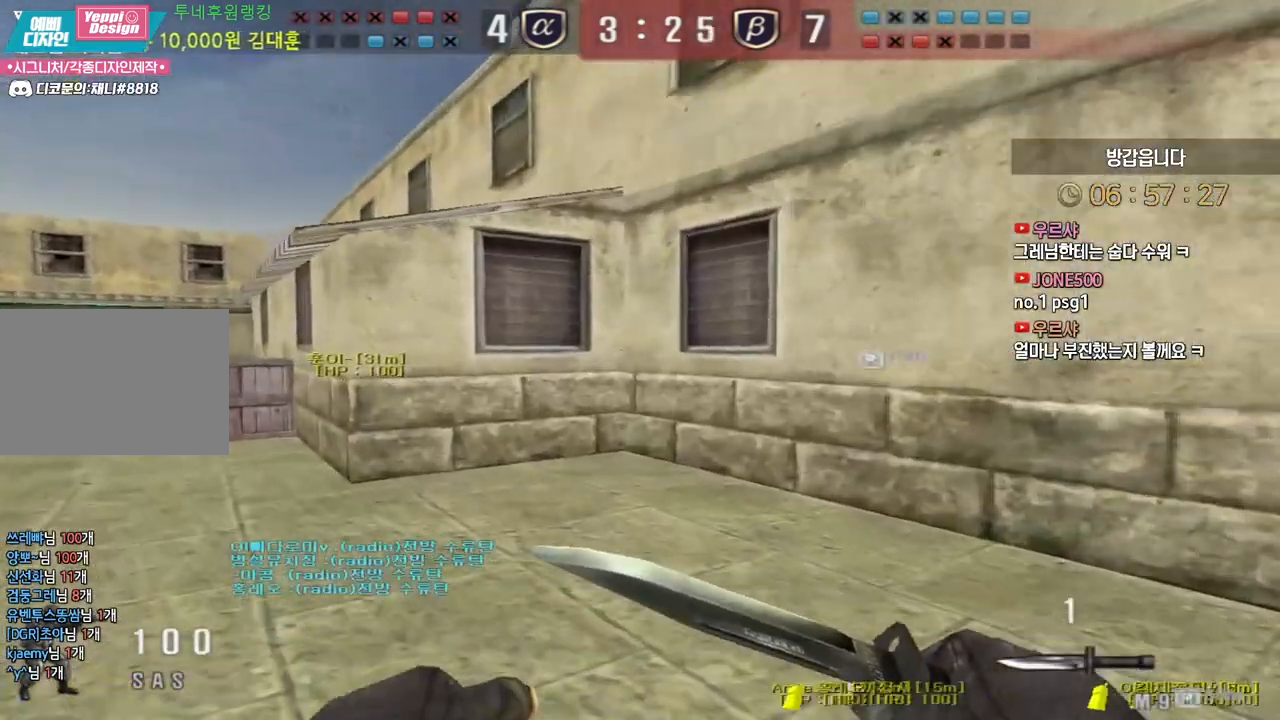
{"keys": ["a", "w"], "events": []}
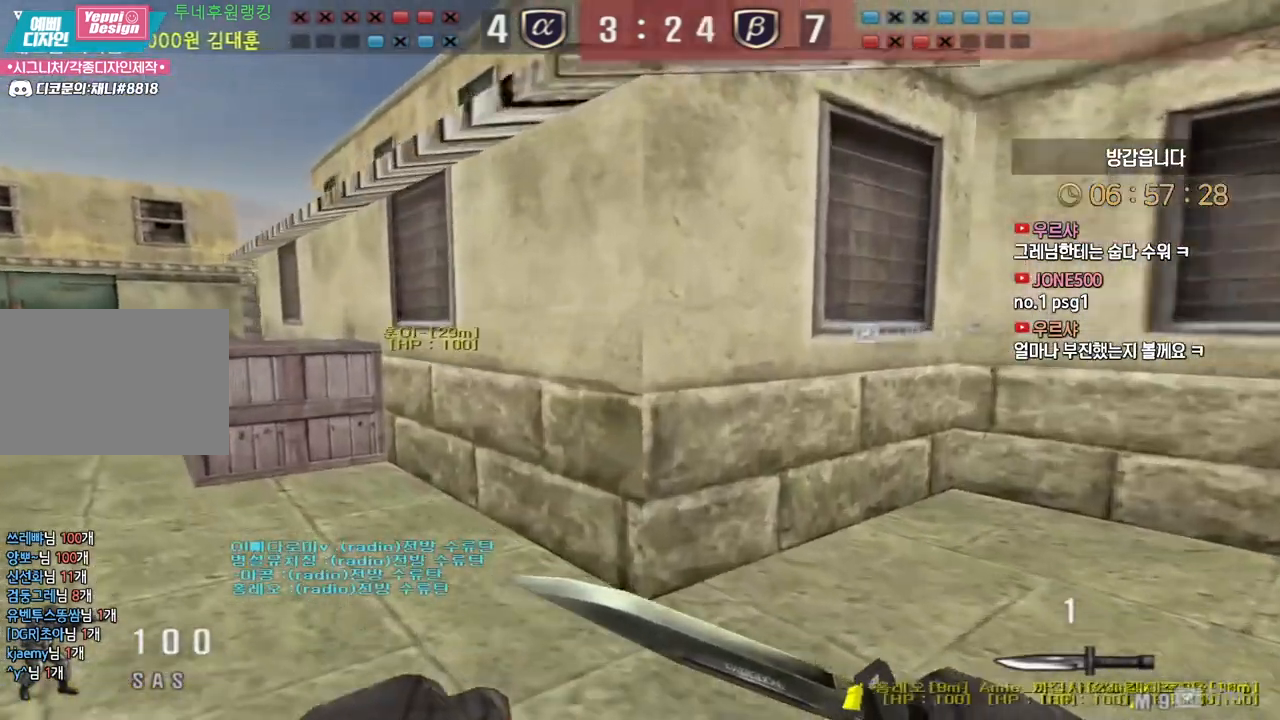
{"keys": ["a", "w"], "events": []}
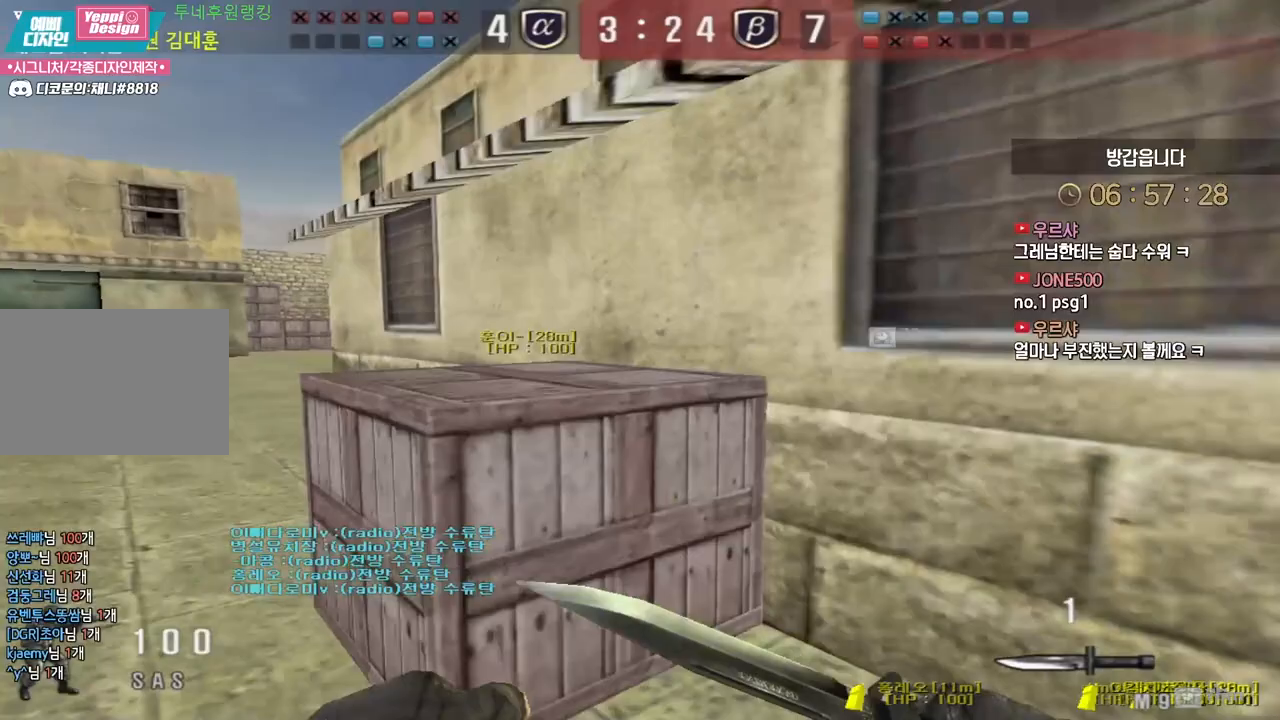
{"keys": ["a", "w"], "events": []}